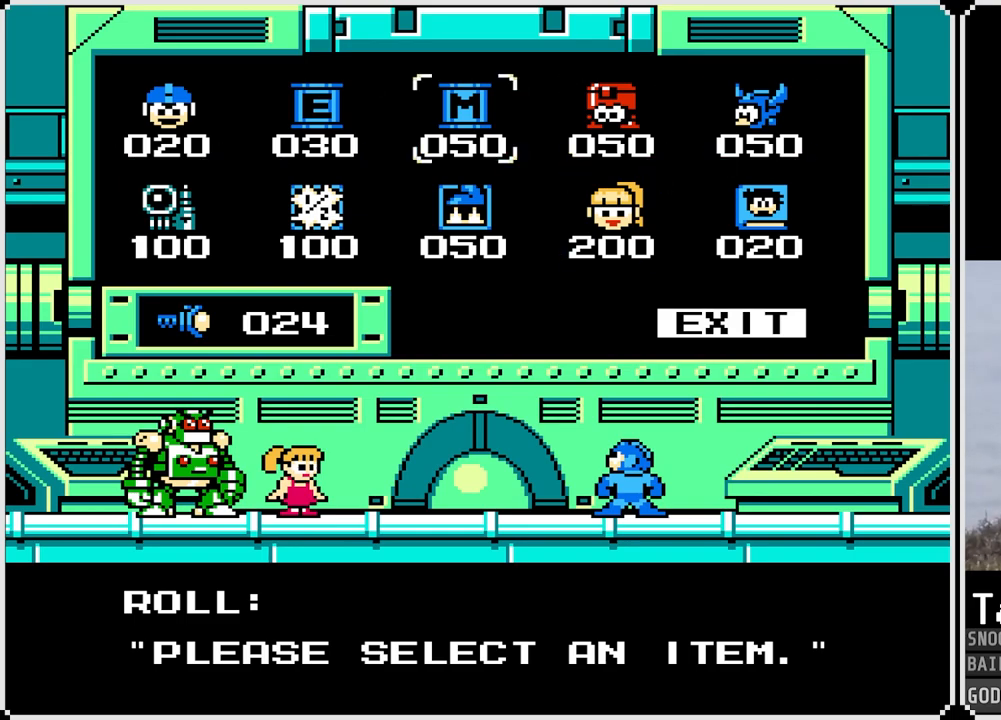
Gameplay with a controller (PlayStation layout); each line is a JSON object with the inputs held at the frame after it. "events" lists button and stick changes between this image and that frame as [ms after this image, input, new state], when the widget could be followed in between.
{"buttons": ["DPAD_RIGHT"], "left_stick": "center", "right_stick": "center", "events": [[100, "DPAD_LEFT", "up"], [200, "DPAD_DOWN", "down"], [317, "DPAD_DOWN", "up"], [417, "DPAD_RIGHT", "down"]]}
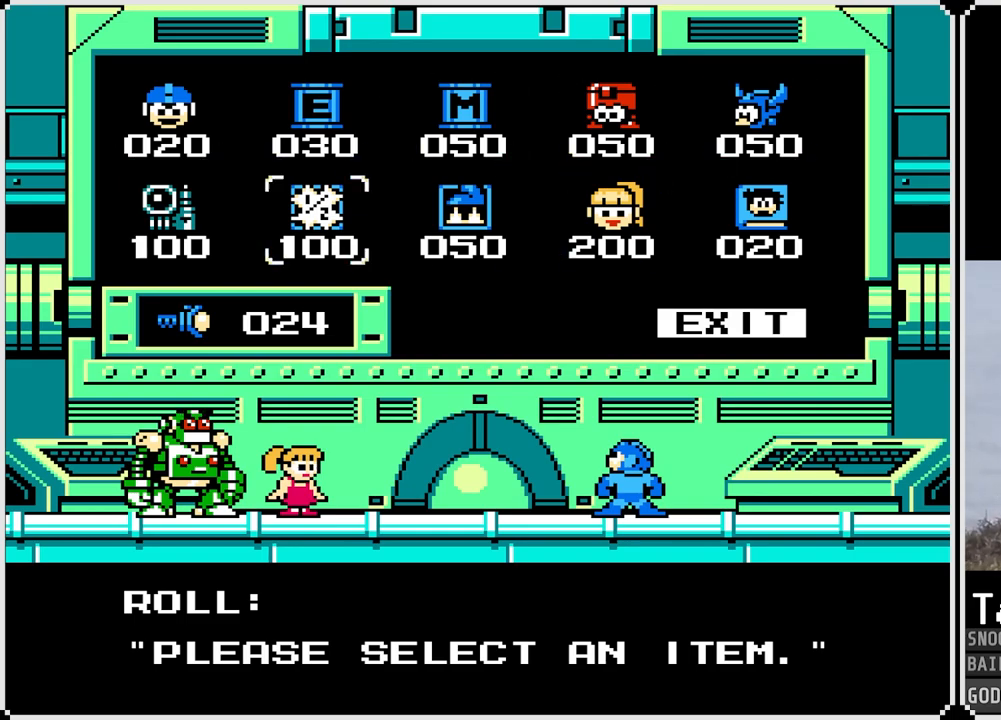
{"buttons": ["DPAD_UP"], "left_stick": "center", "right_stick": "center", "events": [[66, "DPAD_RIGHT", "up"], [483, "DPAD_UP", "down"]]}
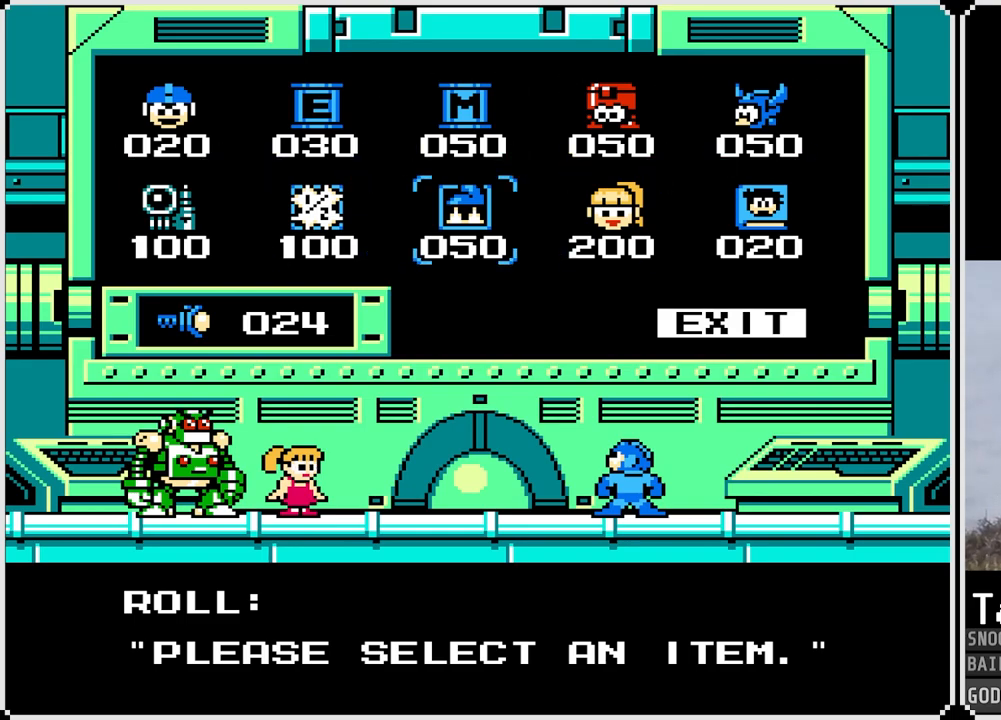
{"buttons": [], "left_stick": "center", "right_stick": "center", "events": [[67, "DPAD_UP", "up"], [300, "DPAD_DOWN", "down"], [401, "DPAD_DOWN", "up"]]}
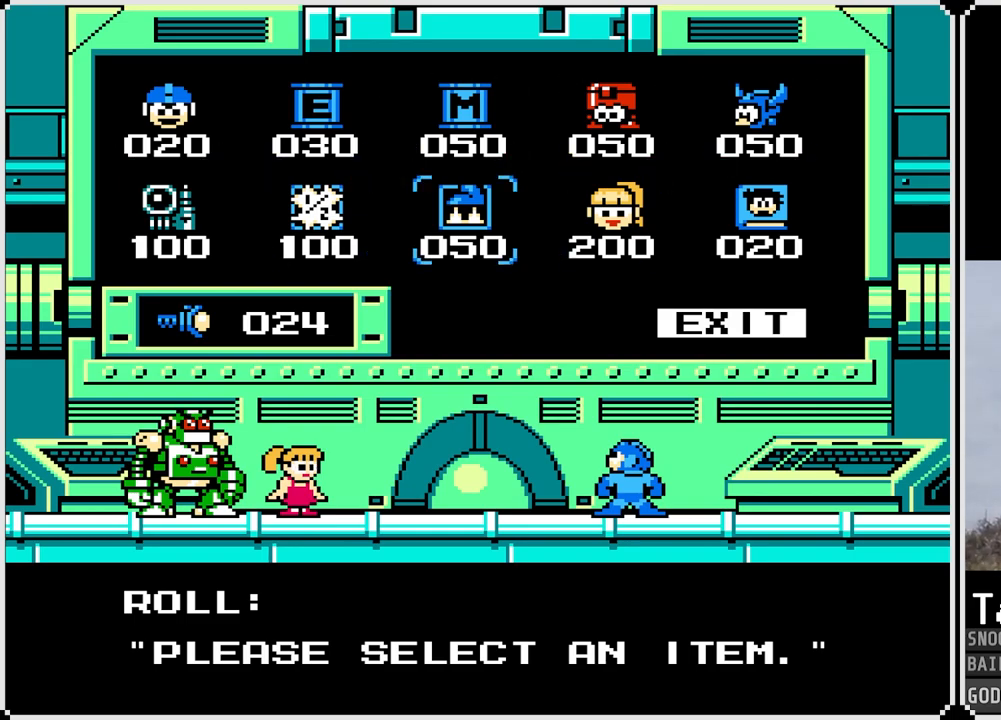
{"buttons": ["DPAD_LEFT"], "left_stick": "center", "right_stick": "center", "events": [[83, "DPAD_UP", "down"], [200, "DPAD_UP", "up"], [433, "DPAD_LEFT", "down"]]}
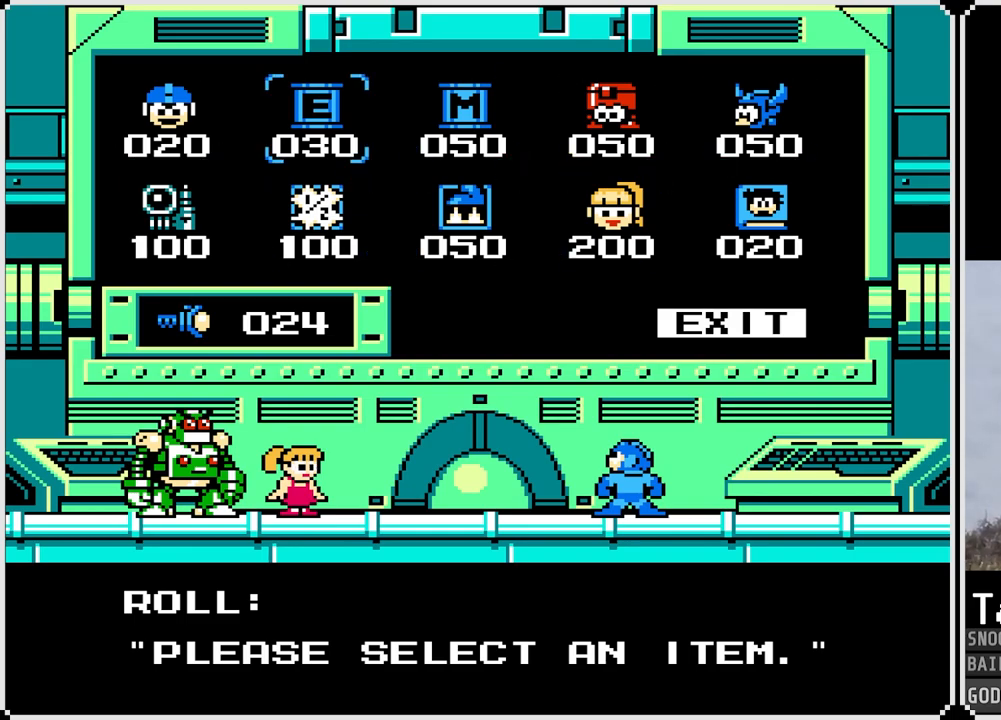
{"buttons": [], "left_stick": "center", "right_stick": "center", "events": [[50, "DPAD_LEFT", "up"]]}
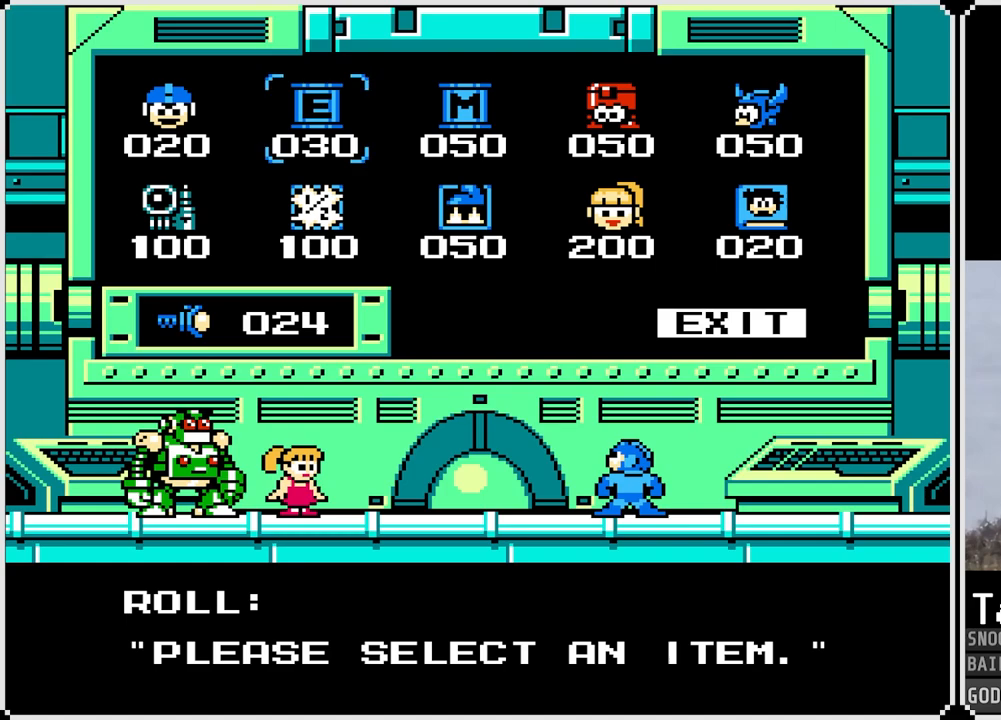
{"buttons": [], "left_stick": "center", "right_stick": "center", "events": [[83, "DPAD_DOWN", "down"], [150, "DPAD_DOWN", "up"]]}
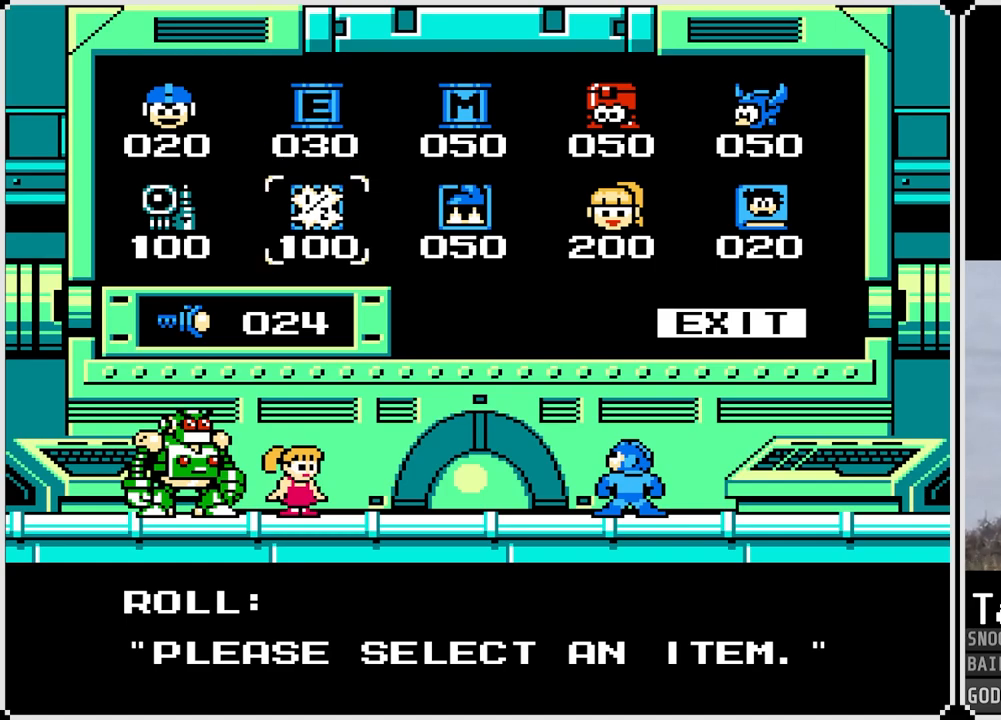
{"buttons": [], "left_stick": "center", "right_stick": "center", "events": [[350, "DPAD_UP", "down"], [467, "DPAD_UP", "up"]]}
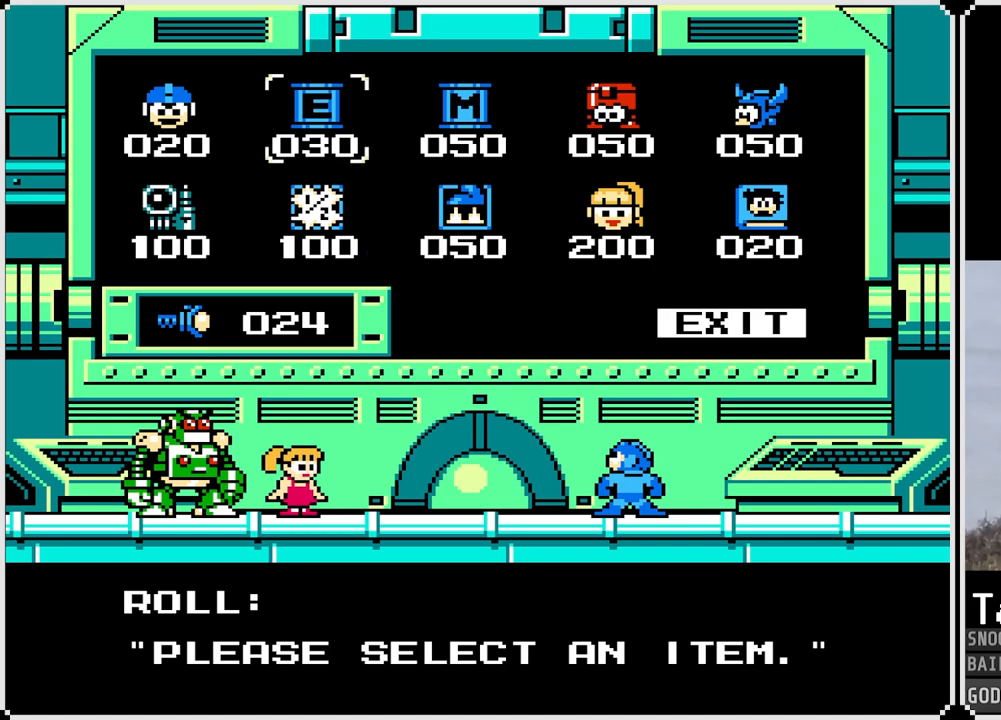
{"buttons": [], "left_stick": "center", "right_stick": "center", "events": [[333, "DPAD_RIGHT", "down"], [450, "DPAD_RIGHT", "up"]]}
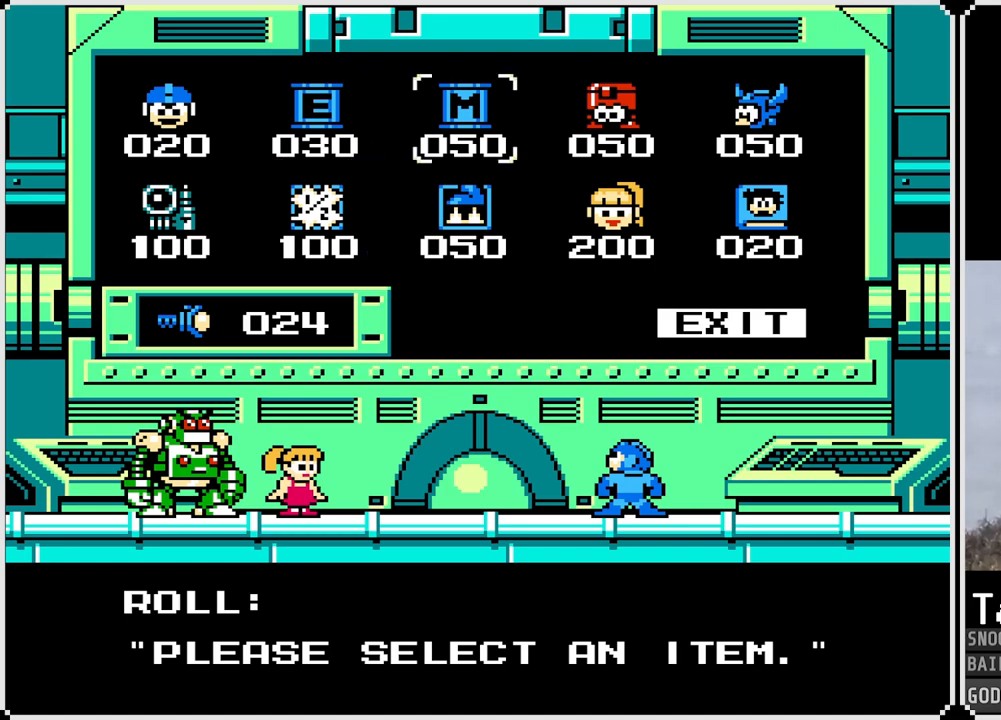
{"buttons": ["CROSS"], "left_stick": "center", "right_stick": "center", "events": [[501, "CROSS", "down"]]}
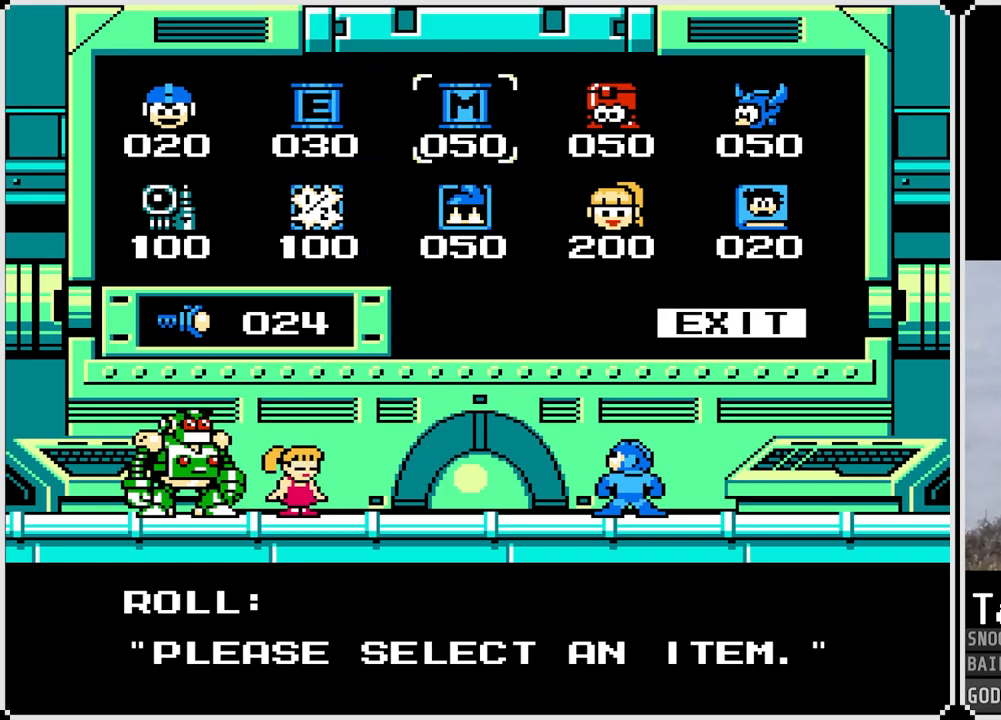
{"buttons": ["CROSS"], "left_stick": "center", "right_stick": "center", "events": [[66, "CROSS", "up"], [383, "CROSS", "down"]]}
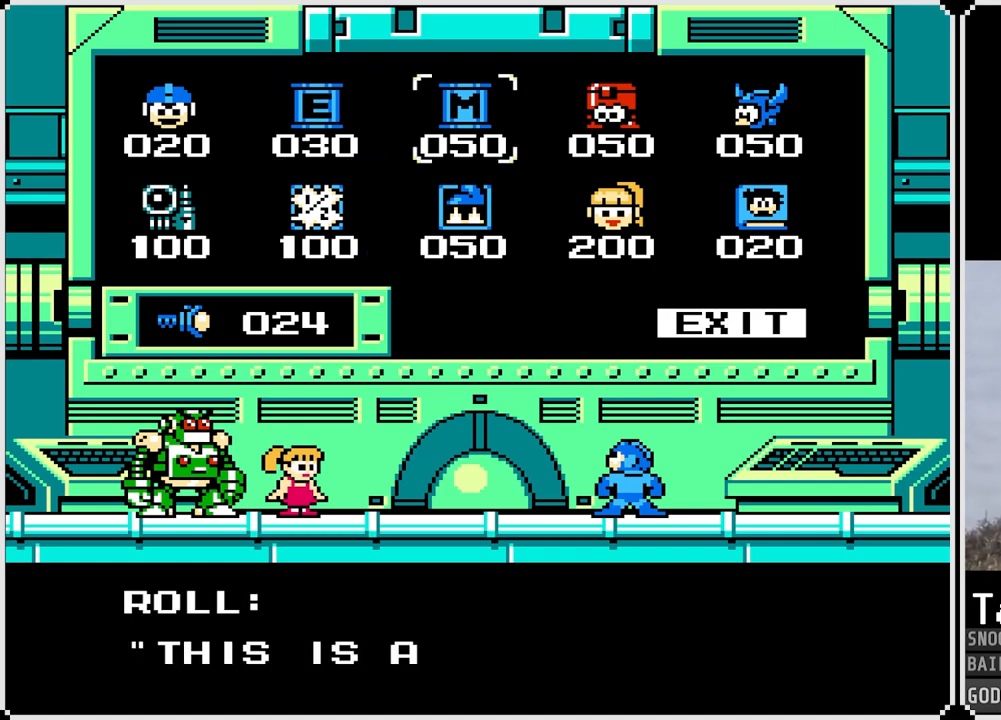
{"buttons": ["CROSS"], "left_stick": "center", "right_stick": "center", "events": [[17, "CROSS", "up"], [150, "CROSS", "down"], [267, "CROSS", "up"], [317, "CROSS", "down"], [417, "CROSS", "up"], [467, "CROSS", "down"]]}
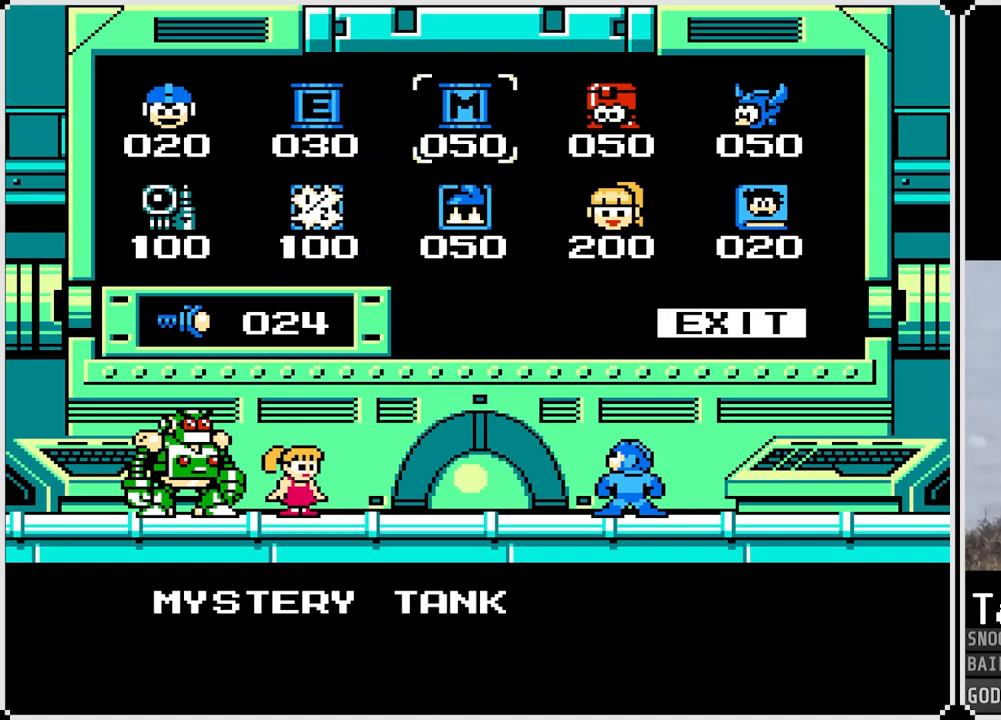
{"buttons": [], "left_stick": "center", "right_stick": "center", "events": [[66, "CROSS", "up"], [150, "CROSS", "down"], [217, "CROSS", "up"], [300, "CIRCLE", "down"], [433, "CIRCLE", "up"]]}
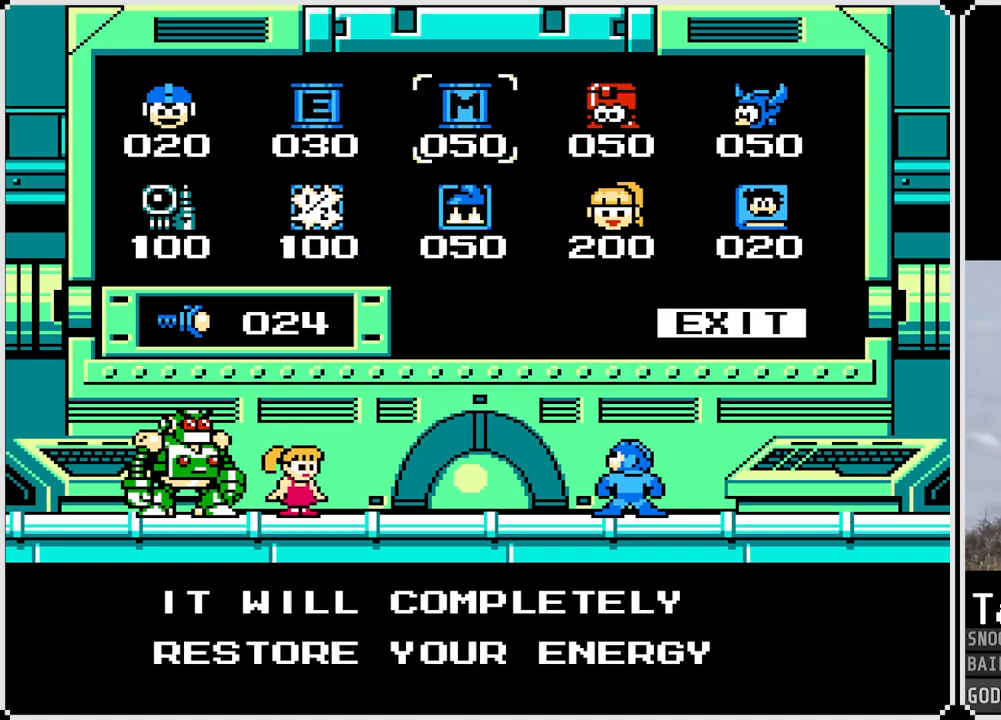
{"buttons": [], "left_stick": "center", "right_stick": "center", "events": [[17, "CIRCLE", "down"], [134, "CIRCLE", "up"], [217, "CIRCLE", "down"], [317, "CIRCLE", "up"], [334, "CROSS", "down"], [484, "CROSS", "up"]]}
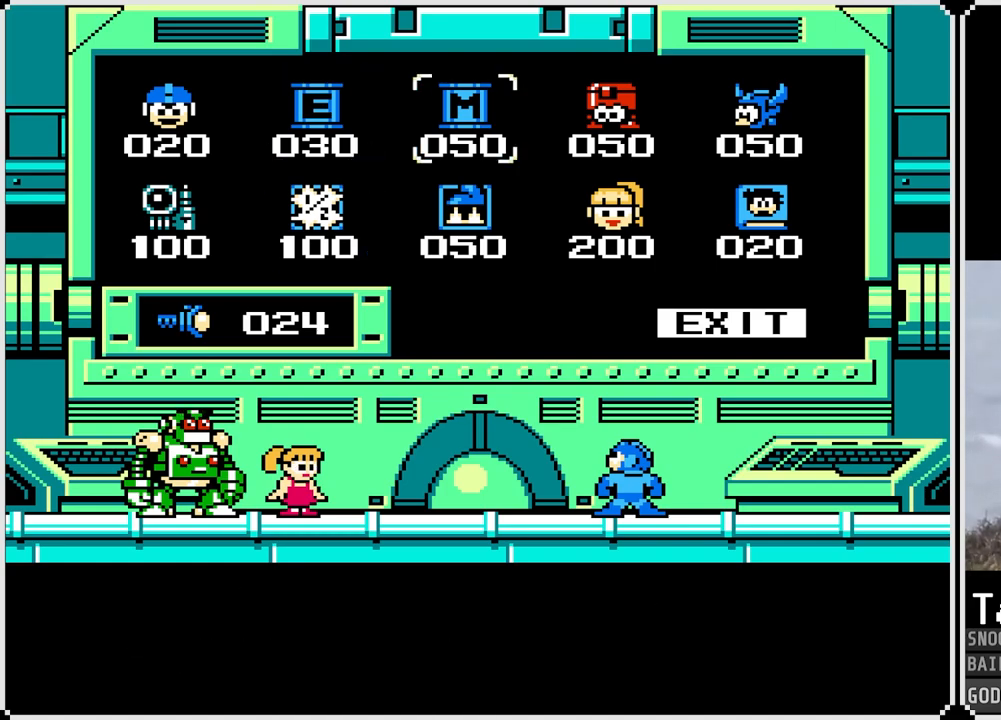
{"buttons": [], "left_stick": "center", "right_stick": "center", "events": [[33, "CROSS", "down"], [133, "CROSS", "up"], [233, "CROSS", "down"], [333, "CROSS", "up"]]}
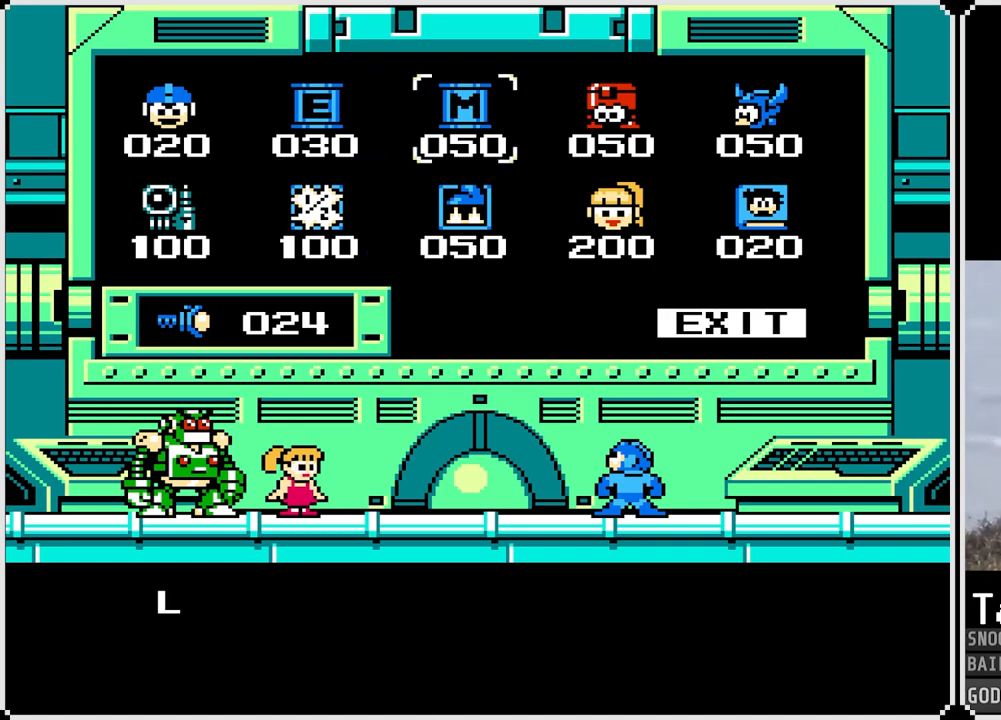
{"buttons": [], "left_stick": "center", "right_stick": "center", "events": [[67, "CIRCLE", "down"], [250, "CIRCLE", "up"], [300, "CROSS", "down"], [451, "CROSS", "up"]]}
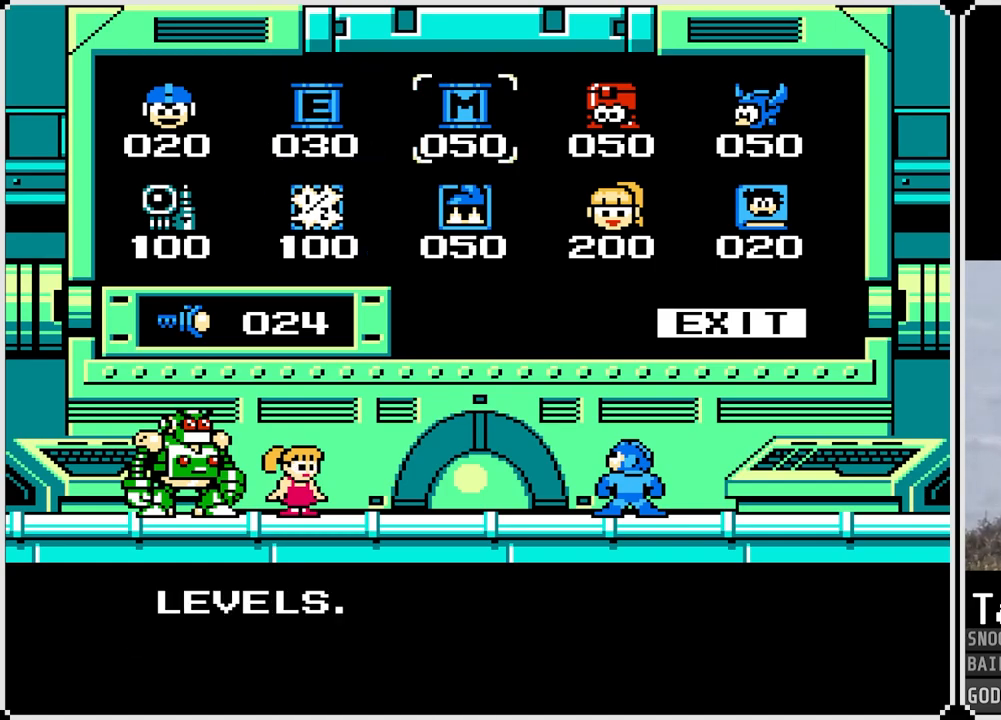
{"buttons": ["CROSS", "DPAD_DOWN"], "left_stick": "center", "right_stick": "center", "events": [[66, "CROSS", "down"], [217, "CROSS", "up"], [450, "DPAD_DOWN", "down"], [467, "CROSS", "down"]]}
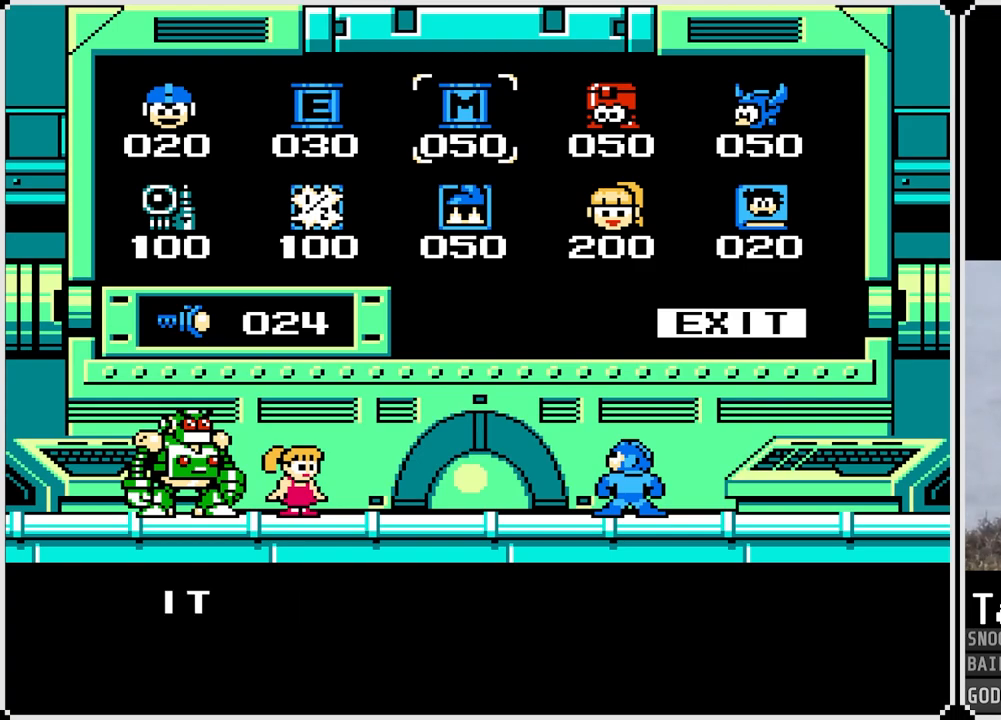
{"buttons": [], "left_stick": "center", "right_stick": "center", "events": [[67, "DPAD_DOWN", "up"], [184, "CROSS", "up"], [317, "CROSS", "down"], [451, "CROSS", "up"]]}
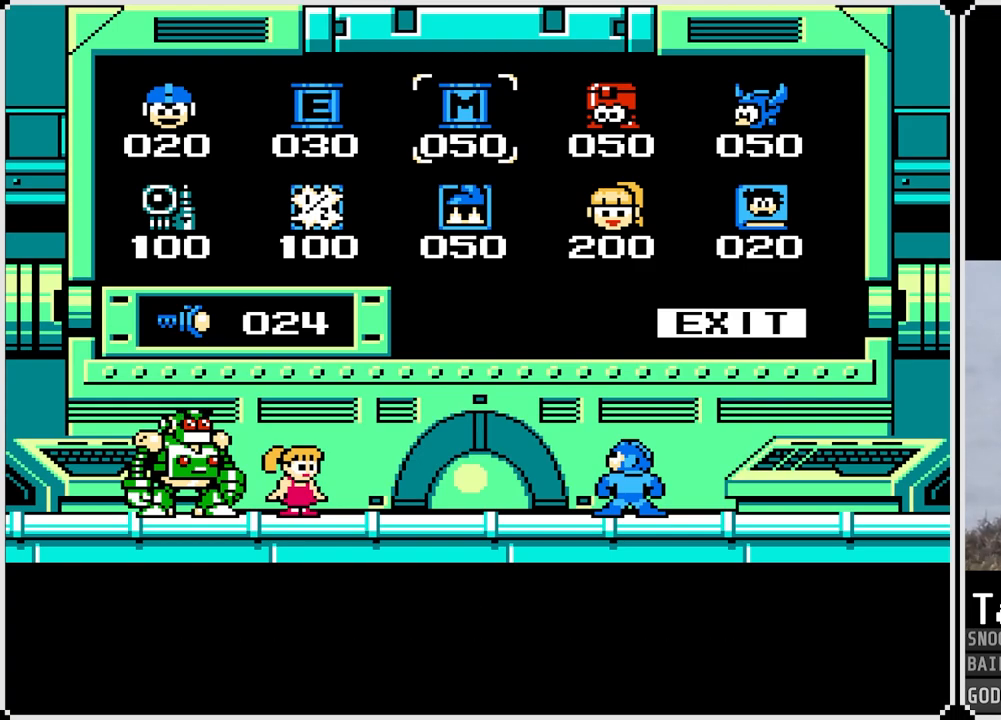
{"buttons": [], "left_stick": "center", "right_stick": "center", "events": [[50, "DPAD_DOWN", "down"], [216, "CROSS", "down"], [250, "DPAD_DOWN", "up"], [350, "CROSS", "up"]]}
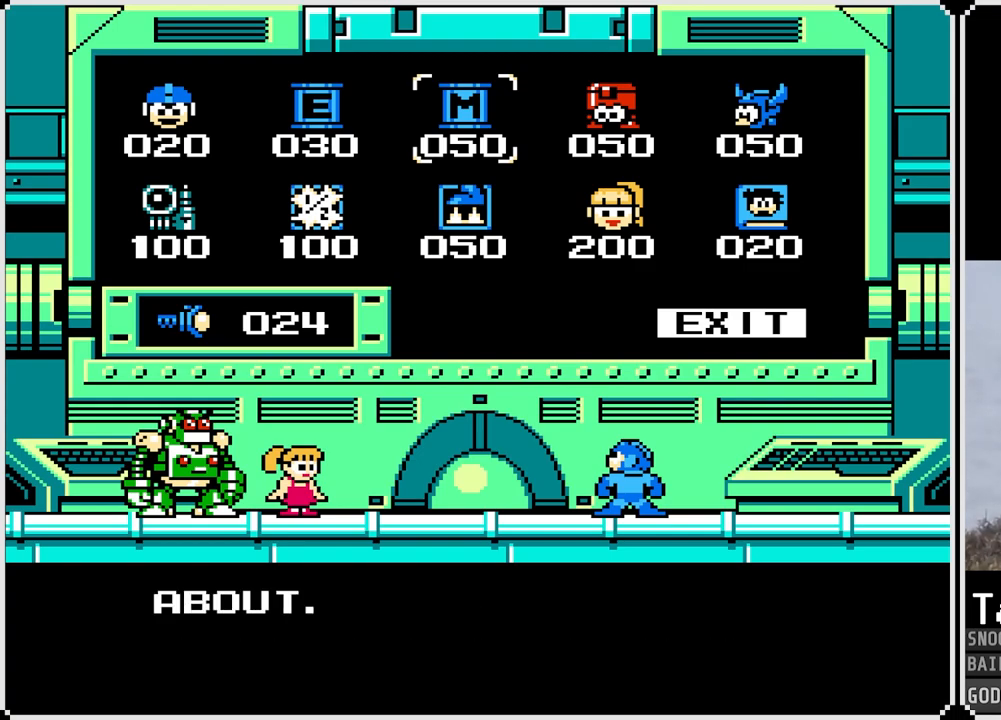
{"buttons": ["SQUARE", "DPAD_DOWN"], "left_stick": "center", "right_stick": "center", "events": [[33, "CROSS", "down"], [184, "CROSS", "up"], [417, "DPAD_DOWN", "down"], [467, "SQUARE", "down"]]}
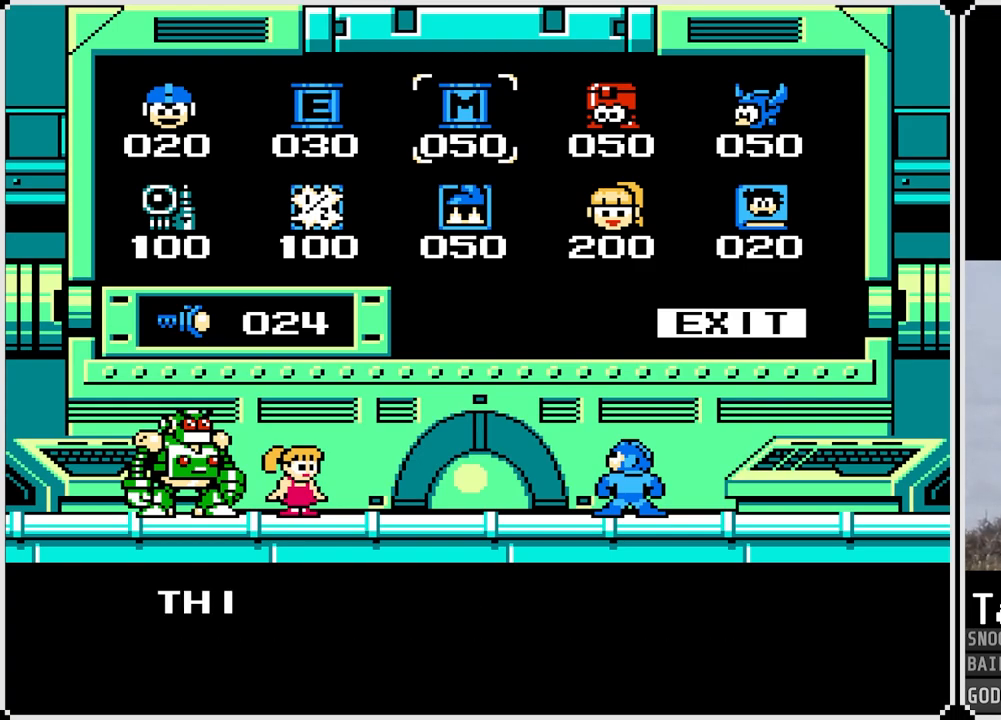
{"buttons": [], "left_stick": "center", "right_stick": "center", "events": [[66, "DPAD_DOWN", "up"], [183, "SQUARE", "up"], [367, "SQUARE", "down"], [500, "SQUARE", "up"]]}
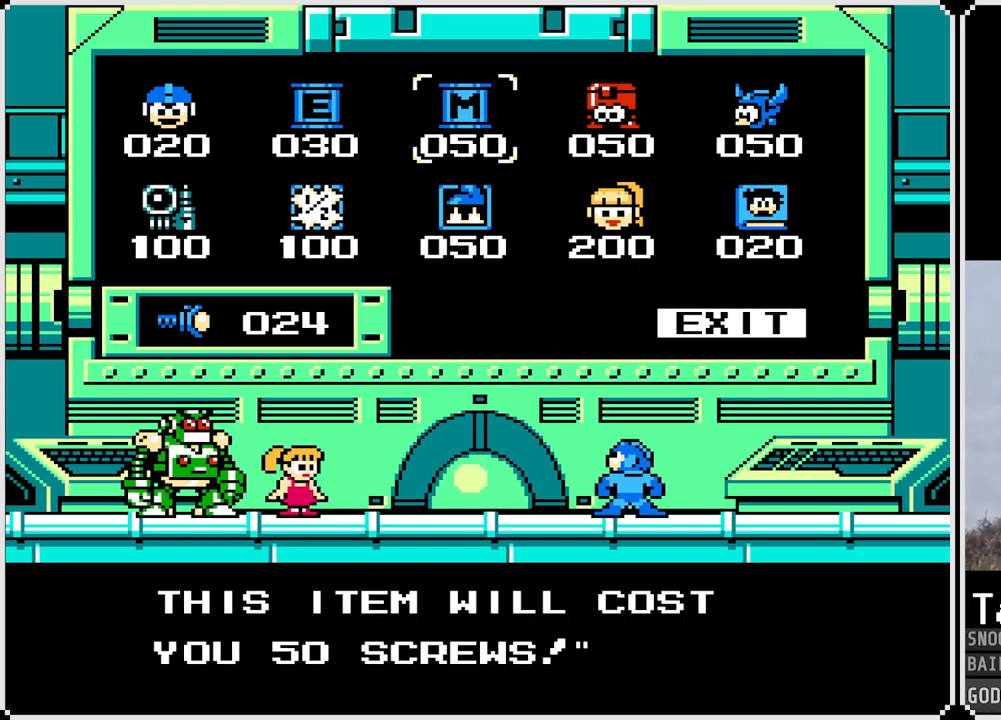
{"buttons": [], "left_stick": "center", "right_stick": "center", "events": [[234, "DPAD_RIGHT", "down"], [434, "DPAD_RIGHT", "up"]]}
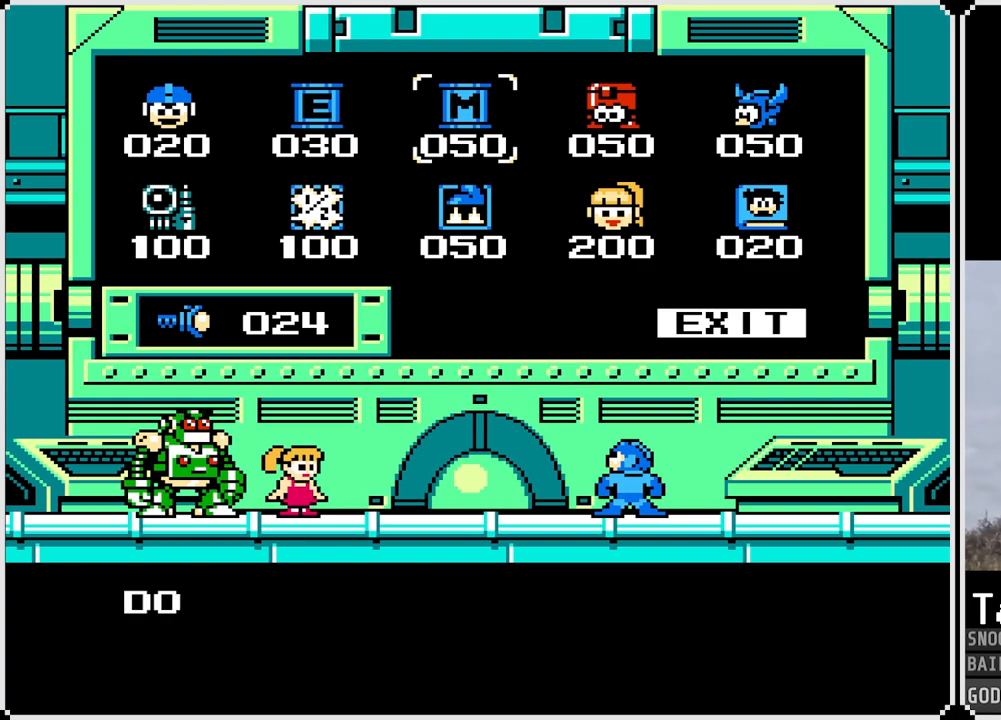
{"buttons": [], "left_stick": "center", "right_stick": "center", "events": [[83, "DPAD_DOWN", "down"], [267, "DPAD_DOWN", "up"], [283, "CROSS", "down"], [483, "CROSS", "up"]]}
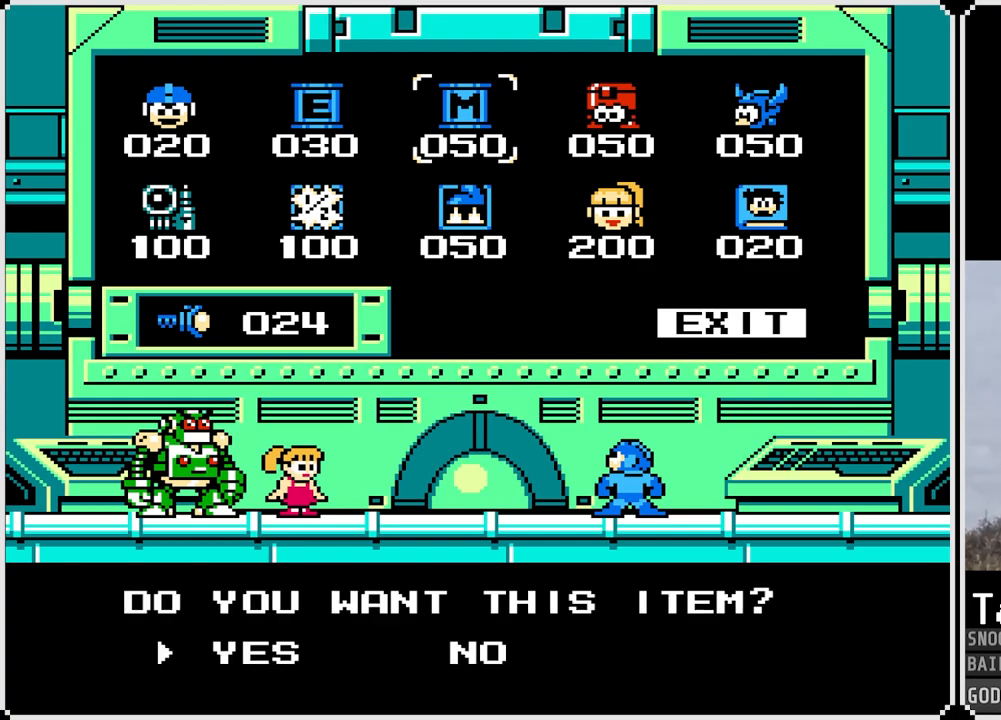
{"buttons": ["CROSS"], "left_stick": "center", "right_stick": "center", "events": [[284, "DPAD_RIGHT", "down"], [384, "DPAD_RIGHT", "up"], [451, "CROSS", "down"]]}
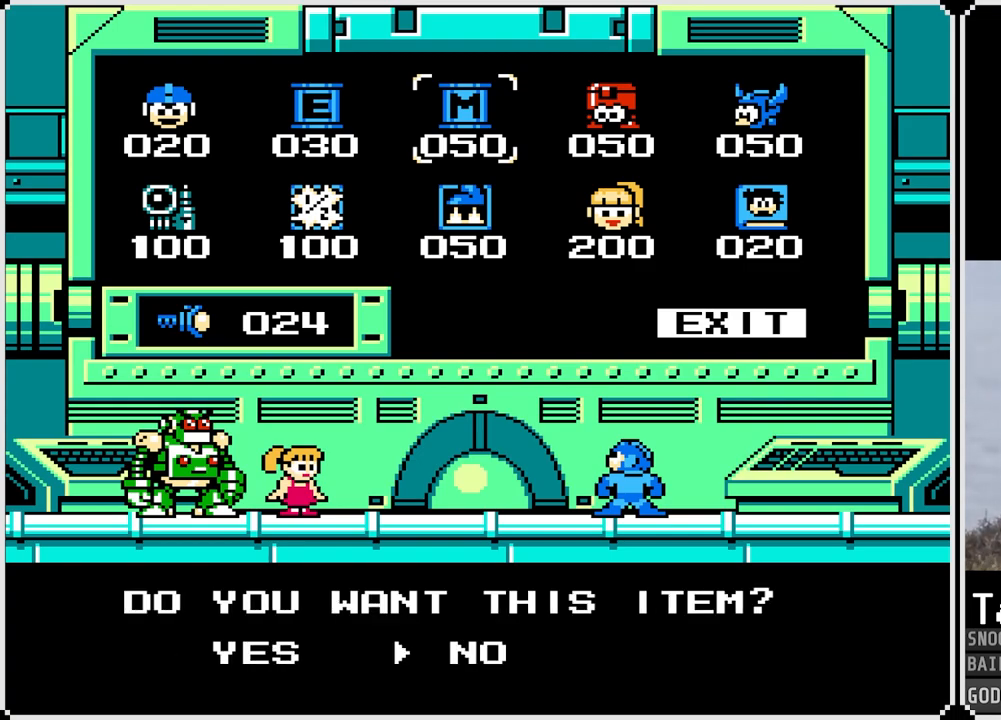
{"buttons": ["DPAD_RIGHT"], "left_stick": "center", "right_stick": "center", "events": [[50, "CROSS", "up"], [150, "DPAD_RIGHT", "down"], [183, "CROSS", "down"], [300, "CROSS", "up"]]}
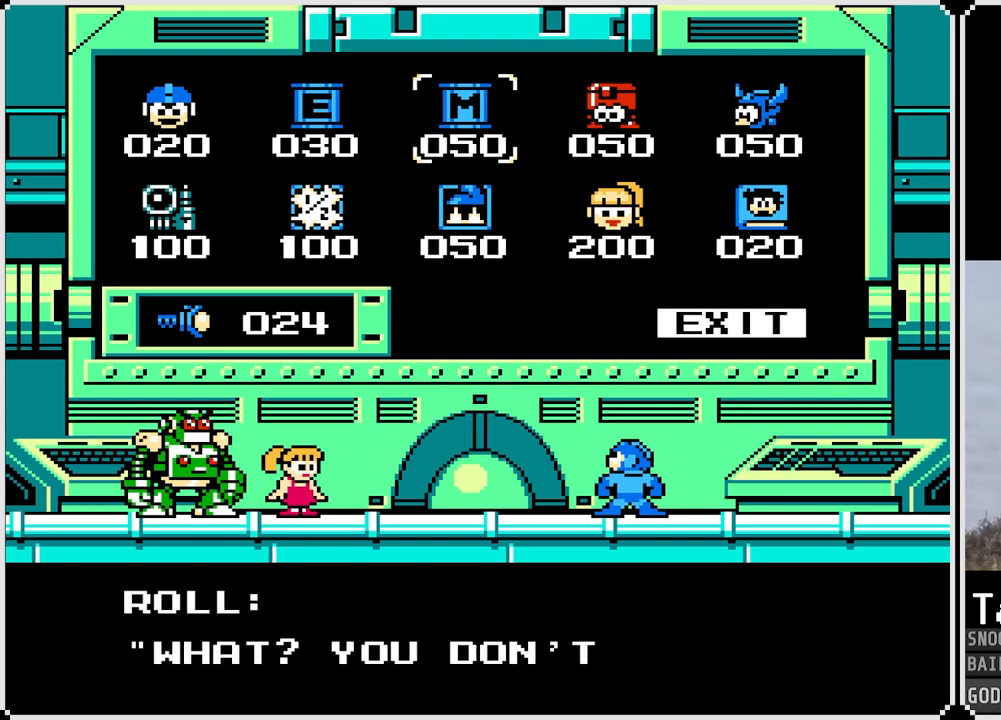
{"buttons": ["DPAD_DOWN"], "left_stick": "center", "right_stick": "center", "events": [[34, "DPAD_RIGHT", "up"], [50, "DPAD_DOWN", "down"], [101, "DPAD_DOWN", "up"], [134, "CROSS", "down"], [267, "CROSS", "up"], [367, "CROSS", "down"], [367, "DPAD_DOWN", "down"], [501, "CROSS", "up"]]}
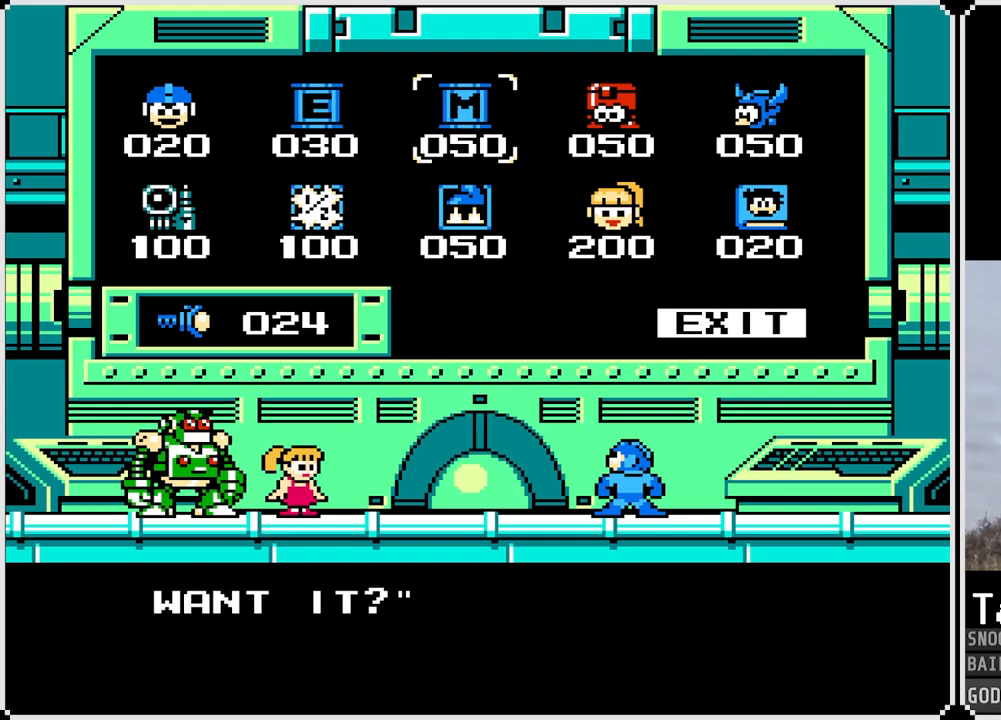
{"buttons": ["DPAD_DOWN"], "left_stick": "center", "right_stick": "center", "events": [[33, "DPAD_DOWN", "up"], [267, "CROSS", "down"], [350, "CROSS", "up"], [400, "DPAD_DOWN", "down"]]}
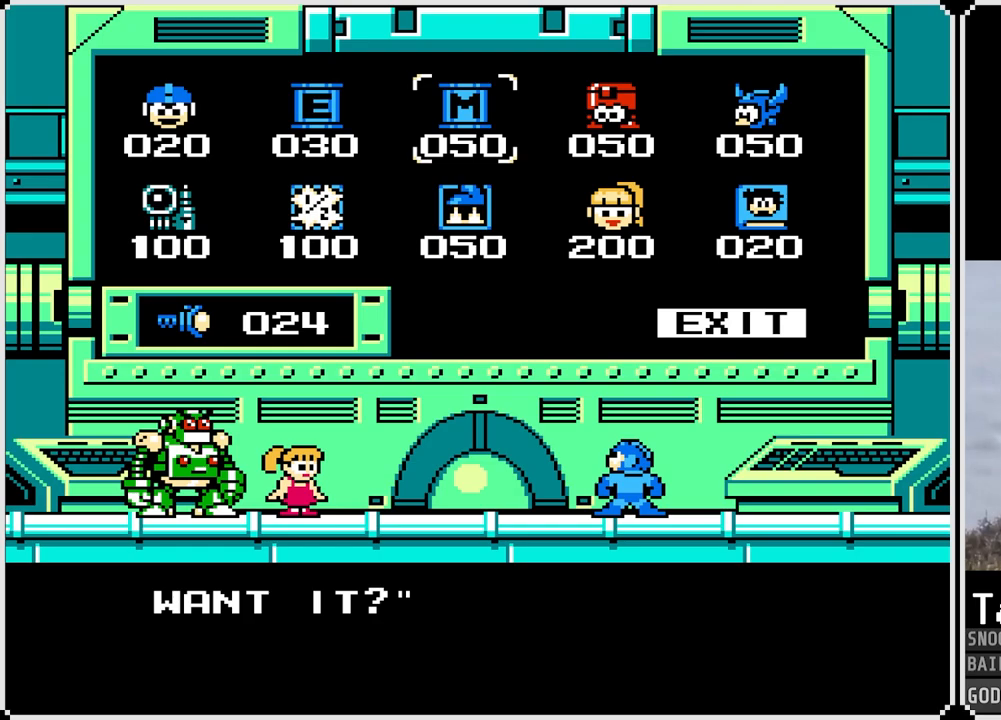
{"buttons": [], "left_stick": "center", "right_stick": "center", "events": [[134, "DPAD_DOWN", "up"], [334, "DPAD_RIGHT", "down"], [351, "DPAD_DOWN", "down"], [434, "DPAD_DOWN", "up"], [501, "DPAD_RIGHT", "up"]]}
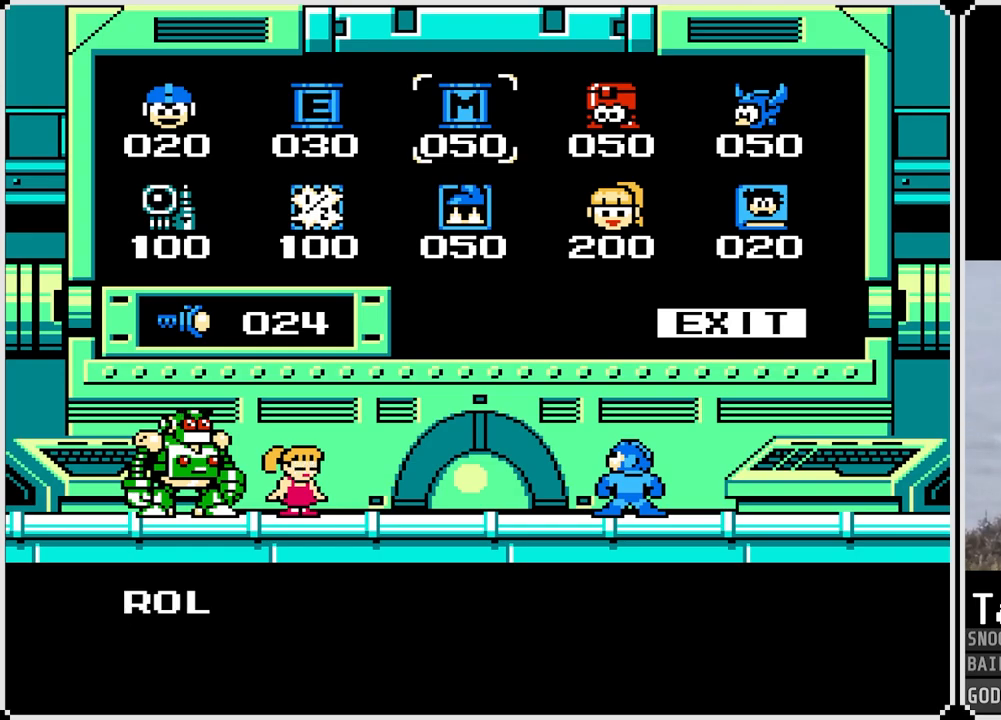
{"buttons": ["DPAD_DOWN"], "left_stick": "center", "right_stick": "center", "events": [[100, "CROSS", "down"], [234, "CROSS", "up"], [417, "DPAD_DOWN", "down"]]}